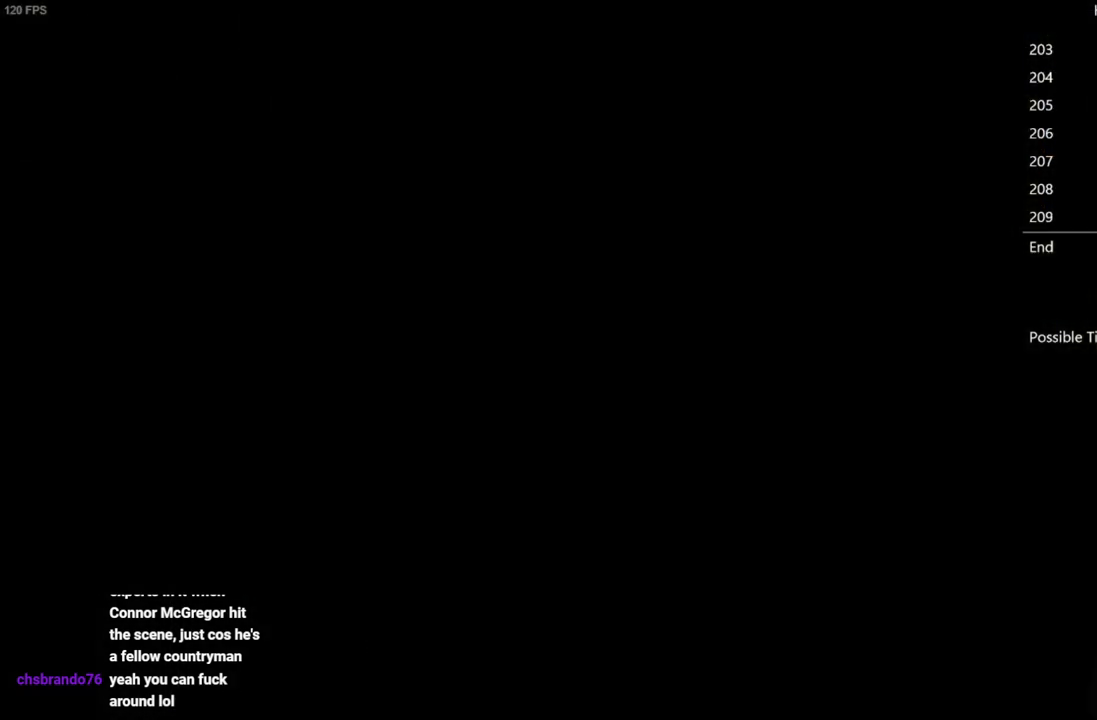
Gameplay with a controller (Xbox layout); each line is a JSON object with the inputs held at the frame after it. "events" lists button and stick changes between this image and that frame as [ms after this image, input, new state], when the widget could be followed in between.
{"buttons": [], "left_stick": "center", "right_stick": "center", "events": []}
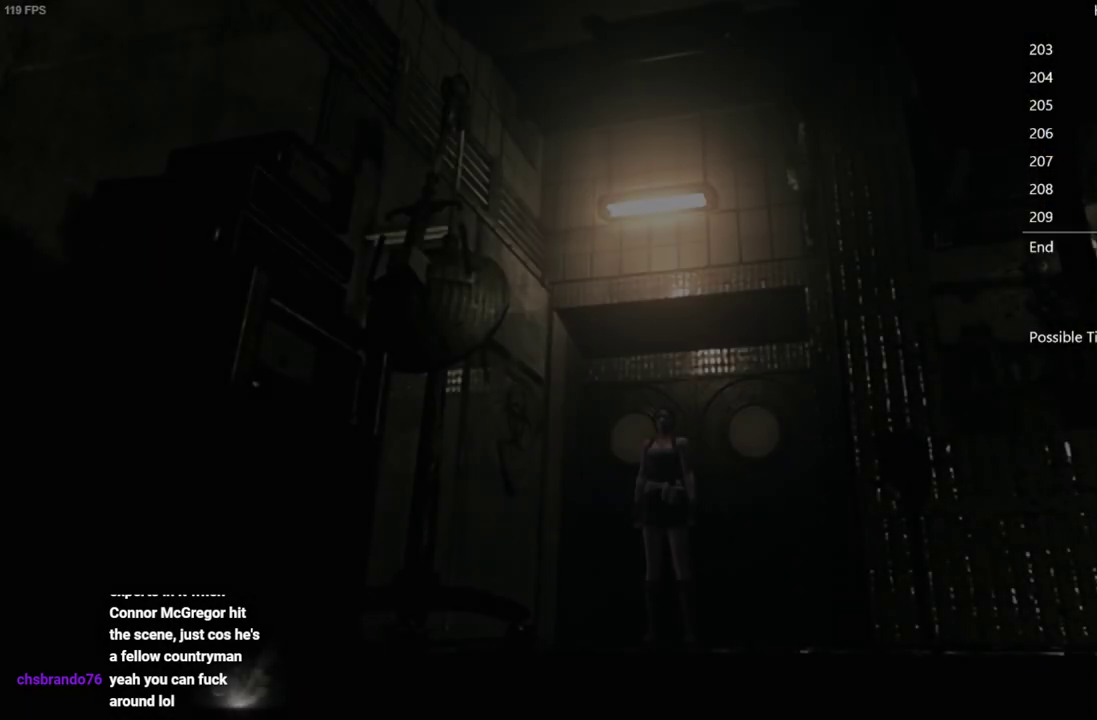
{"buttons": ["X", "DPAD_UP"], "left_stick": "center", "right_stick": "center", "events": [[133, "DPAD_UP", "down"], [183, "X", "down"], [217, "DPAD_LEFT", "down"], [350, "DPAD_LEFT", "up"]]}
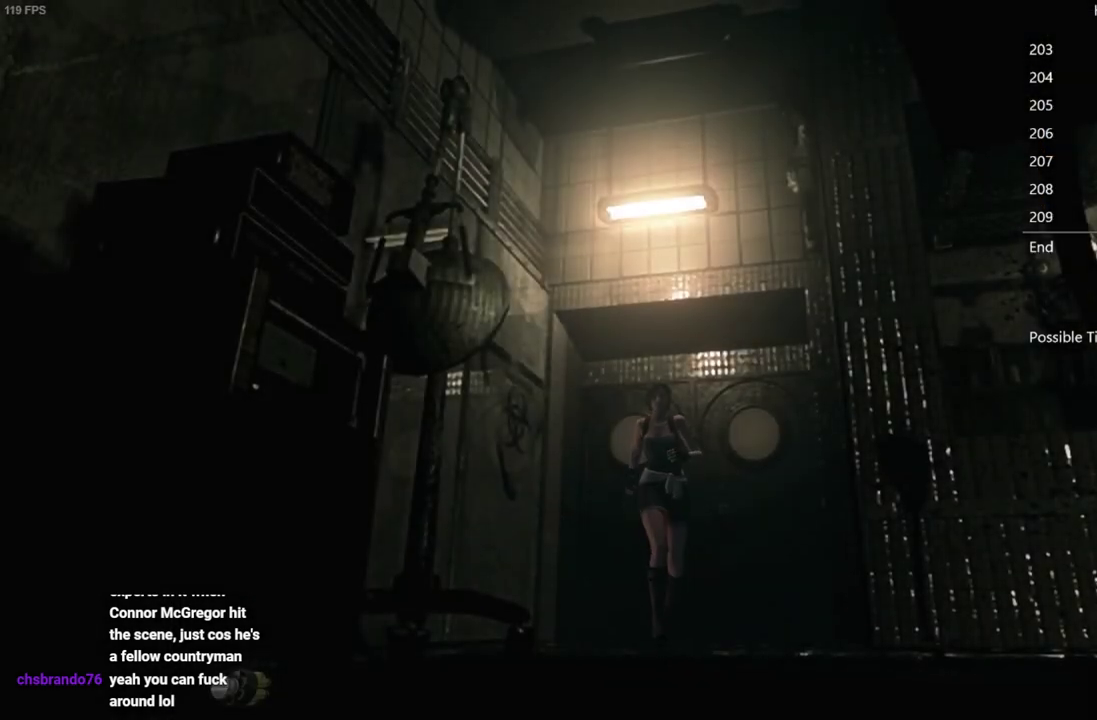
{"buttons": ["X", "DPAD_UP", "DPAD_LEFT"], "left_stick": "center", "right_stick": "center", "events": [[67, "DPAD_LEFT", "down"], [167, "DPAD_LEFT", "up"], [500, "DPAD_LEFT", "down"]]}
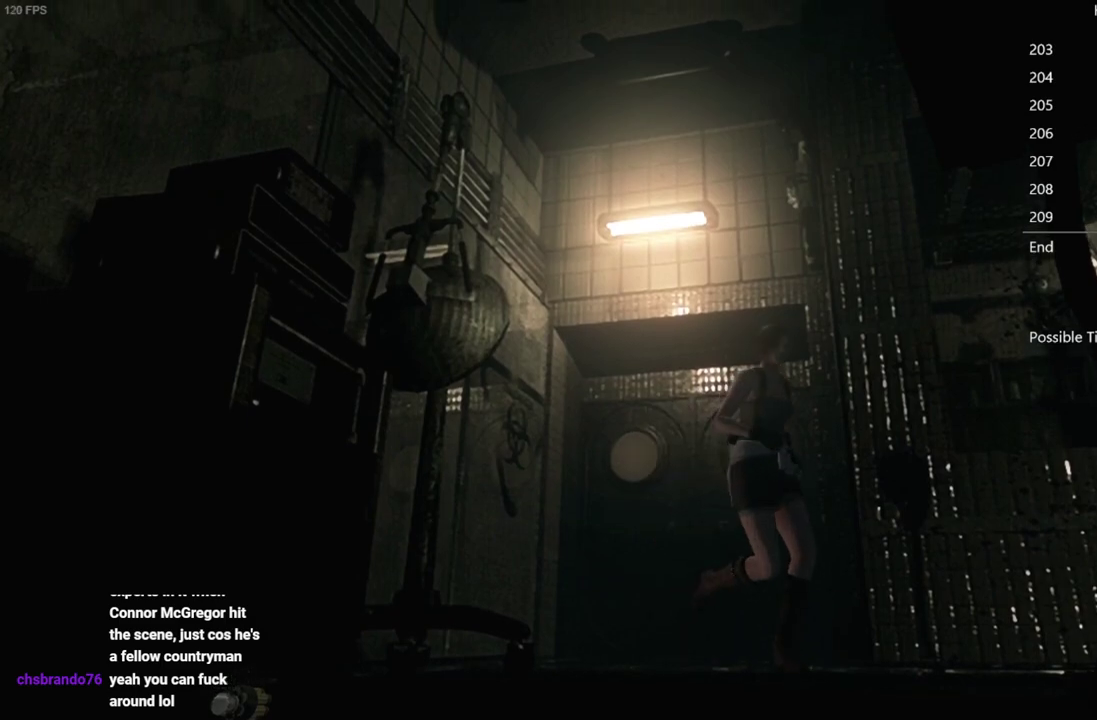
{"buttons": ["X", "DPAD_UP"], "left_stick": "center", "right_stick": "center", "events": [[150, "DPAD_LEFT", "up"]]}
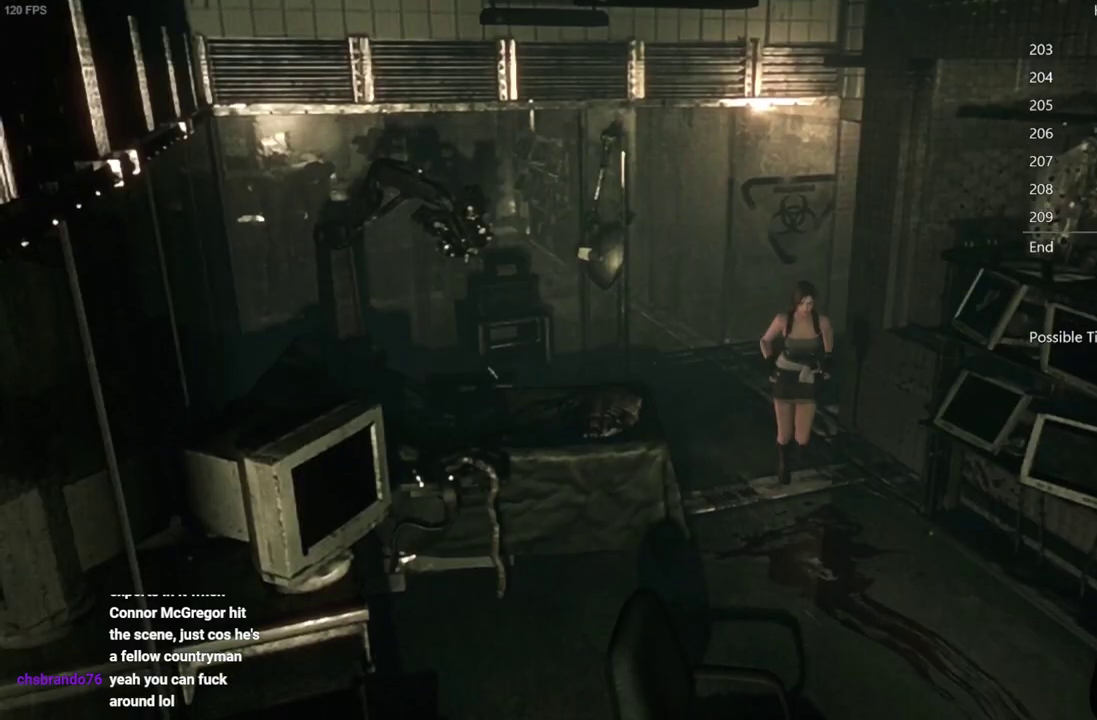
{"buttons": ["X", "DPAD_UP"], "left_stick": "center", "right_stick": "center", "events": [[150, "DPAD_LEFT", "down"], [233, "DPAD_LEFT", "up"]]}
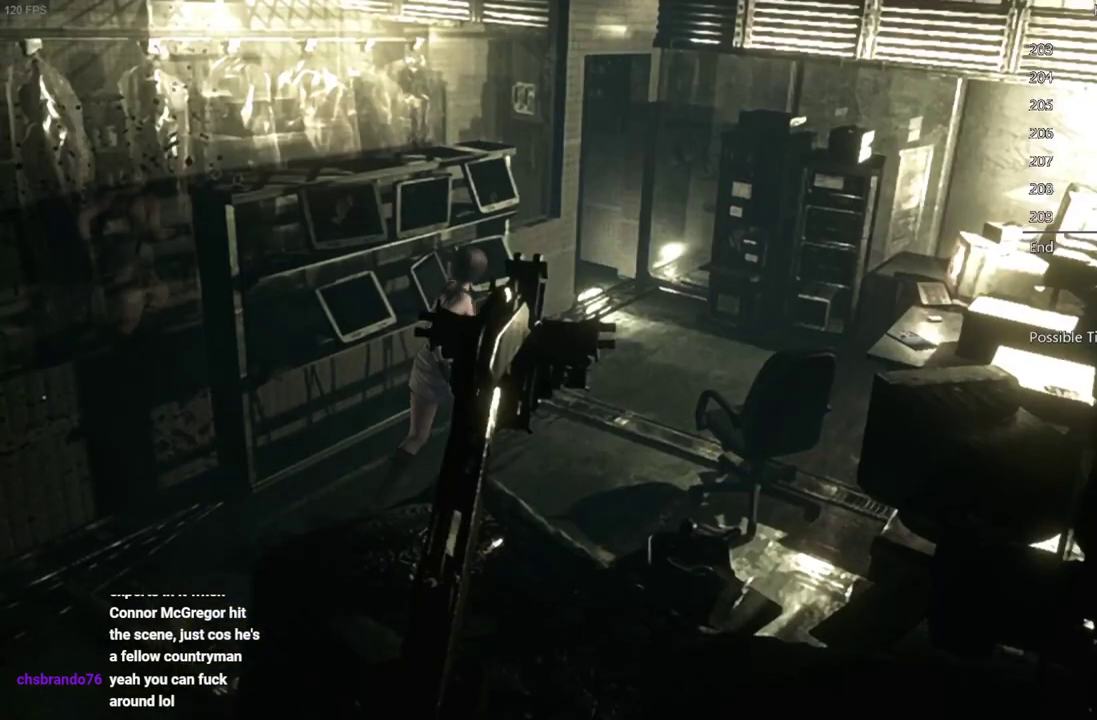
{"buttons": ["X", "DPAD_UP"], "left_stick": "center", "right_stick": "center", "events": [[233, "DPAD_RIGHT", "down"], [350, "DPAD_RIGHT", "up"]]}
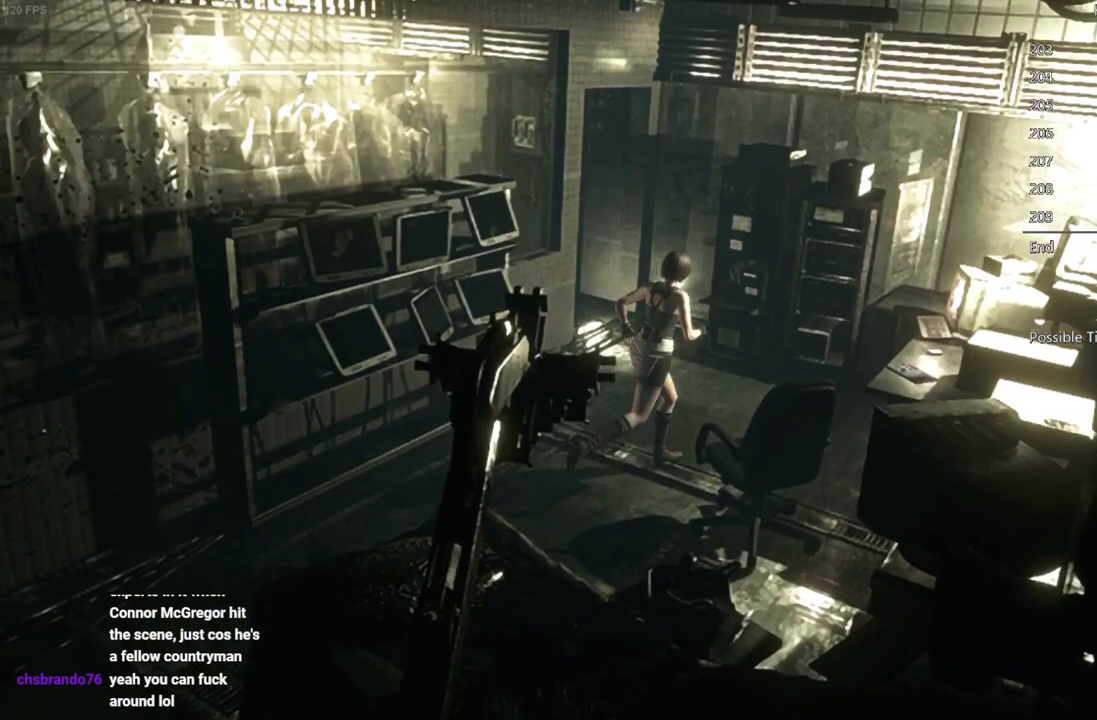
{"buttons": ["X", "DPAD_UP"], "left_stick": "center", "right_stick": "center", "events": []}
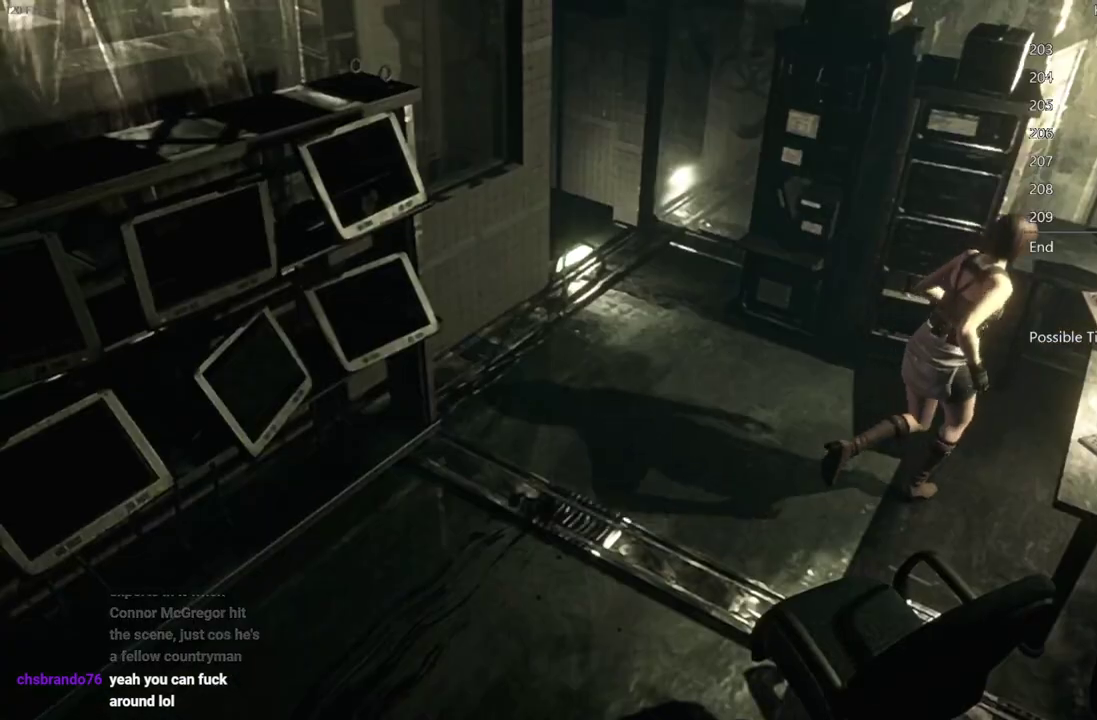
{"buttons": [], "left_stick": "center", "right_stick": "center", "events": [[33, "DPAD_RIGHT", "down"], [150, "A", "down"], [233, "A", "up"], [250, "DPAD_RIGHT", "up"], [300, "A", "down"], [383, "DPAD_UP", "up"], [433, "A", "up"], [433, "X", "up"]]}
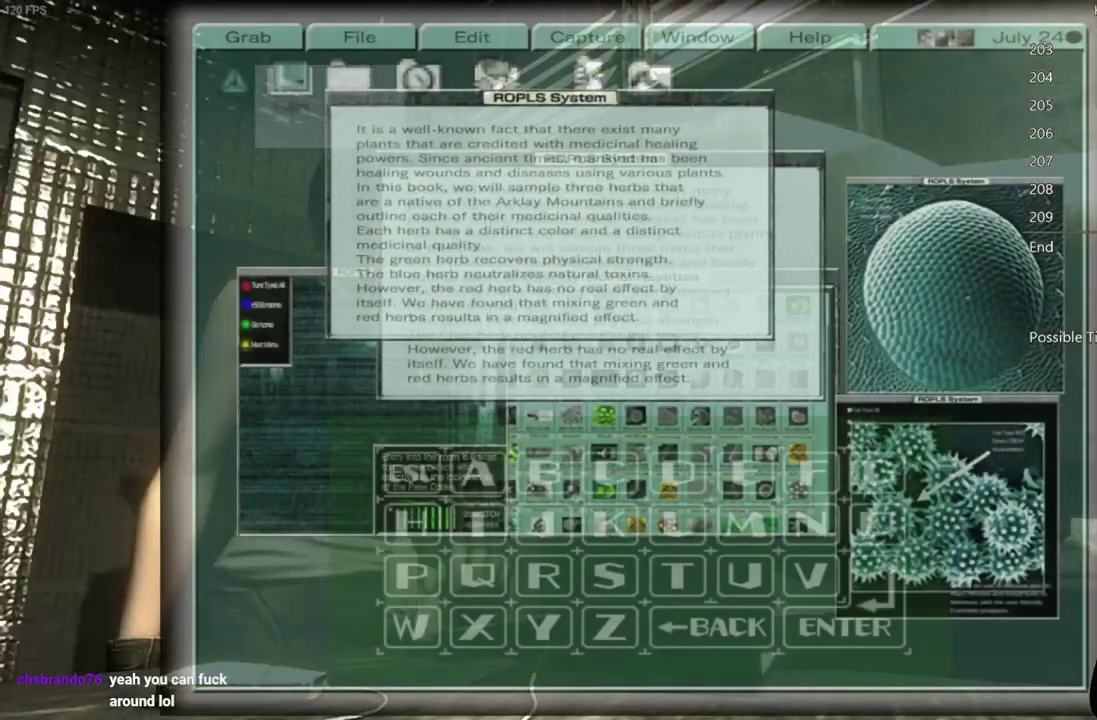
{"buttons": ["DPAD_RIGHT"], "left_stick": "center", "right_stick": "center", "events": [[183, "DPAD_DOWN", "down"], [250, "DPAD_DOWN", "up"], [367, "DPAD_RIGHT", "down"], [417, "DPAD_RIGHT", "up"], [500, "DPAD_RIGHT", "down"]]}
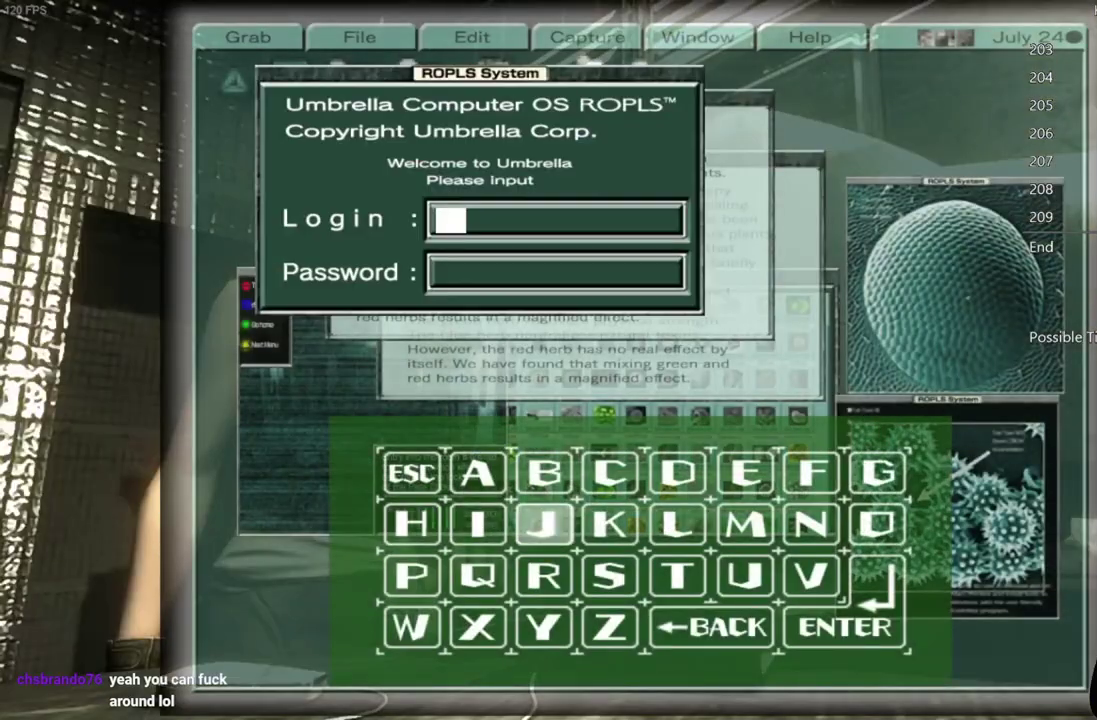
{"buttons": ["DPAD_LEFT"], "left_stick": "center", "right_stick": "center", "events": [[50, "DPAD_RIGHT", "up"], [67, "A", "down"], [167, "A", "up"], [167, "DPAD_LEFT", "down"], [217, "DPAD_LEFT", "up"], [317, "DPAD_LEFT", "down"], [400, "DPAD_LEFT", "up"], [450, "DPAD_LEFT", "down"]]}
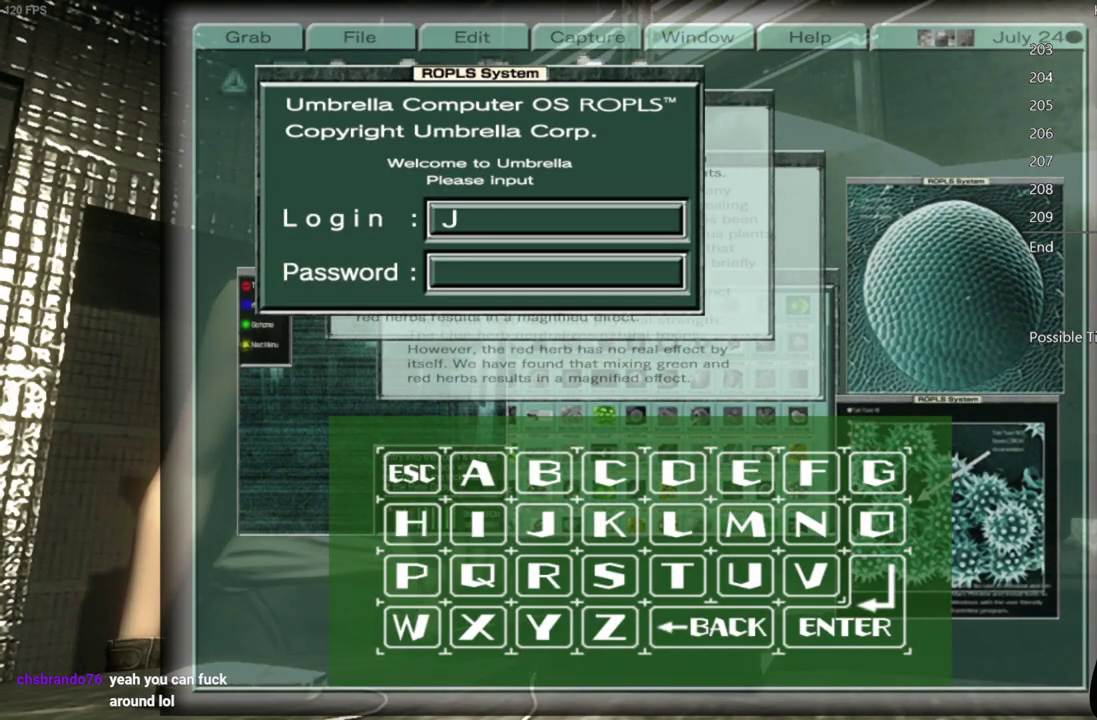
{"buttons": ["DPAD_LEFT"], "left_stick": "center", "right_stick": "center", "events": [[33, "DPAD_LEFT", "up"], [50, "A", "down"], [133, "A", "up"], [150, "DPAD_RIGHT", "down"], [233, "A", "down"], [233, "DPAD_RIGHT", "up"], [317, "A", "up"], [367, "DPAD_LEFT", "down"], [433, "DPAD_LEFT", "up"], [500, "DPAD_LEFT", "down"]]}
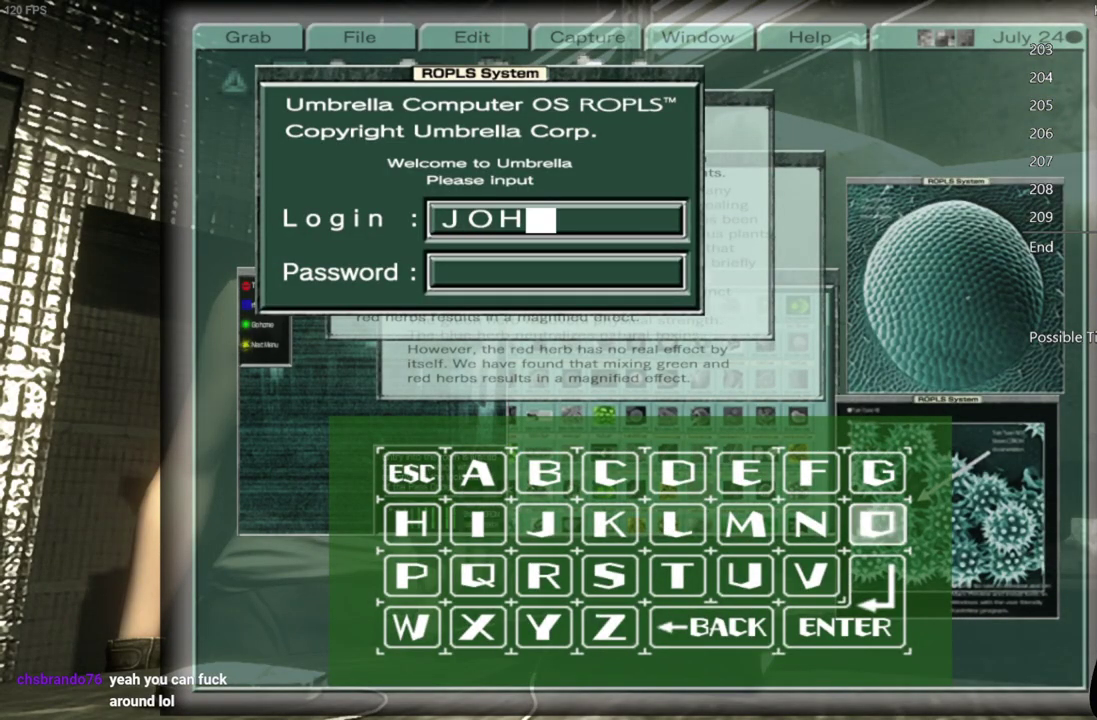
{"buttons": ["DPAD_RIGHT"], "left_stick": "center", "right_stick": "center", "events": [[83, "DPAD_LEFT", "up"], [117, "A", "down"], [183, "A", "up"], [200, "DPAD_DOWN", "down"], [367, "A", "down"], [383, "DPAD_DOWN", "up"], [450, "A", "up"], [483, "DPAD_RIGHT", "down"]]}
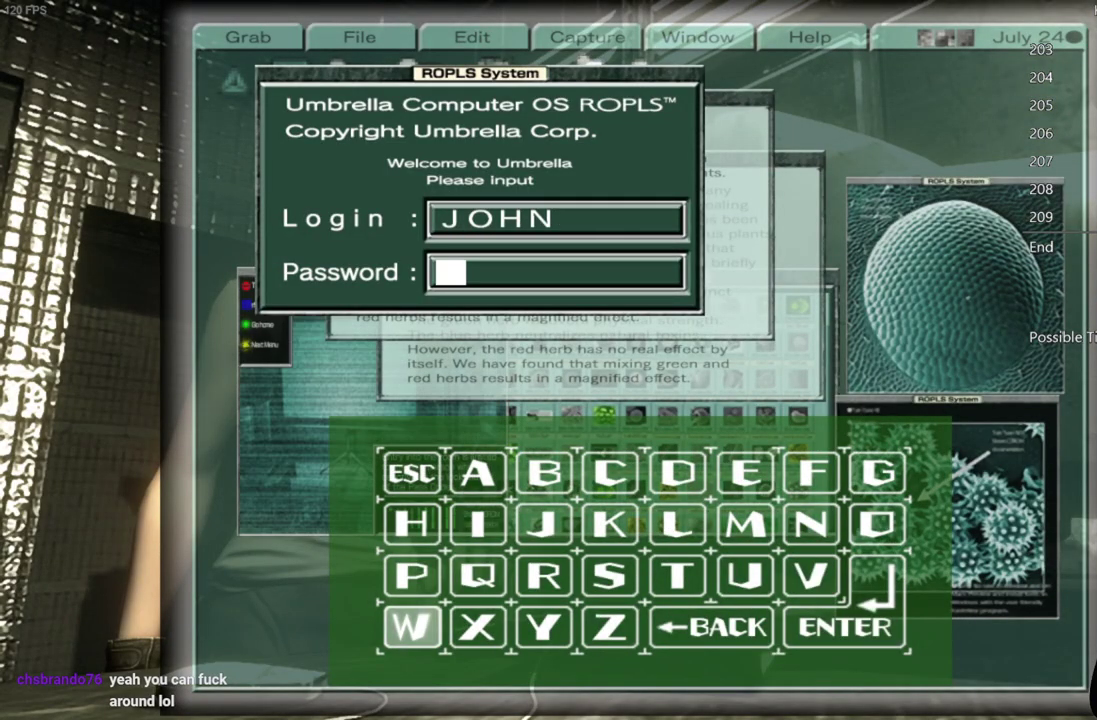
{"buttons": [], "left_stick": "center", "right_stick": "center", "events": [[200, "DPAD_RIGHT", "up"], [233, "DPAD_DOWN", "down"], [317, "A", "down"], [317, "DPAD_DOWN", "up"], [383, "A", "up"], [450, "DPAD_RIGHT", "down"], [500, "DPAD_RIGHT", "up"]]}
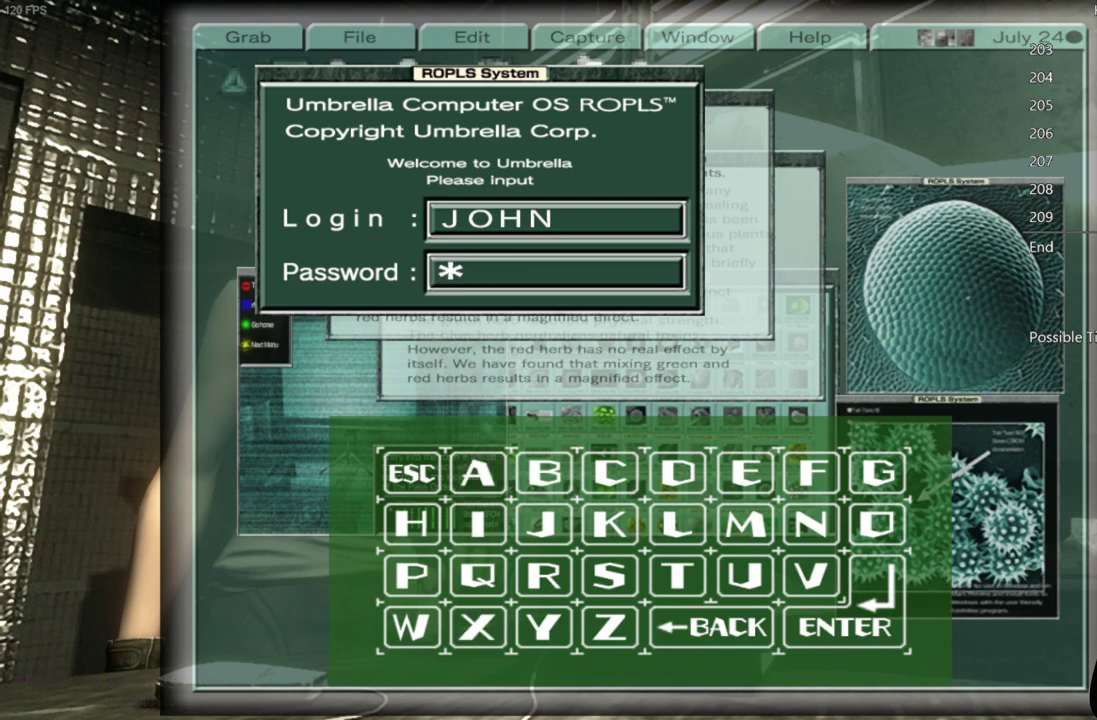
{"buttons": ["B"], "left_stick": "center", "right_stick": "center", "events": [[100, "DPAD_RIGHT", "down"], [150, "DPAD_RIGHT", "up"], [483, "B", "down"]]}
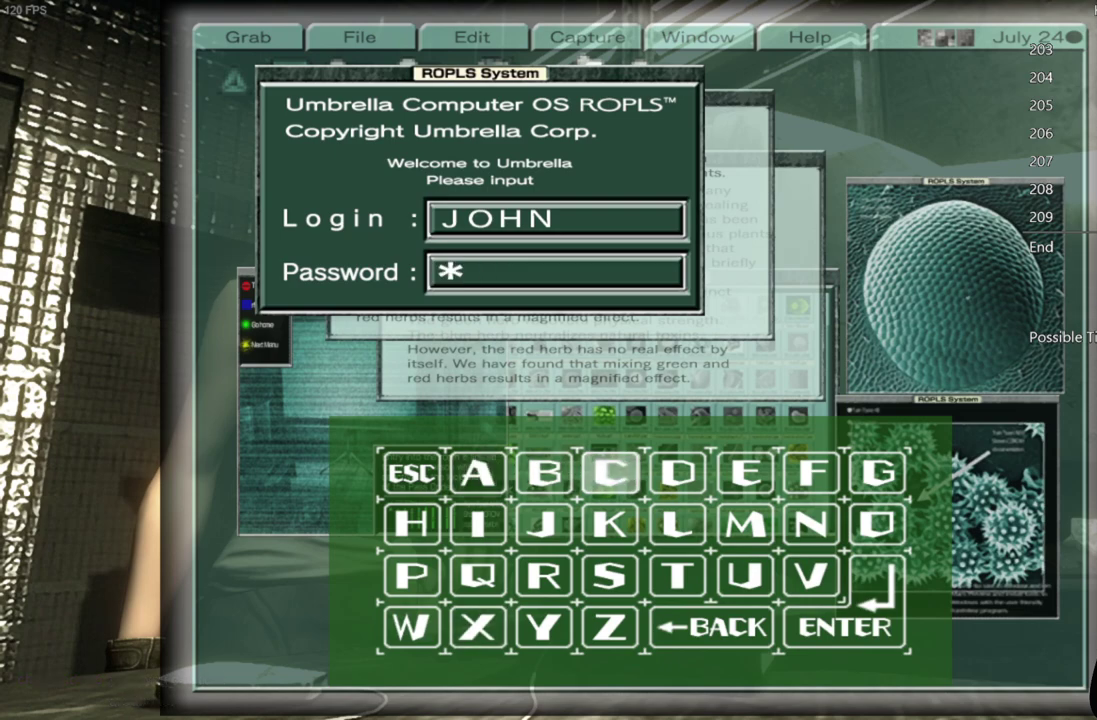
{"buttons": ["DPAD_LEFT"], "left_stick": "center", "right_stick": "center", "events": [[67, "B", "up"], [300, "A", "down"], [367, "A", "up"], [467, "DPAD_LEFT", "down"]]}
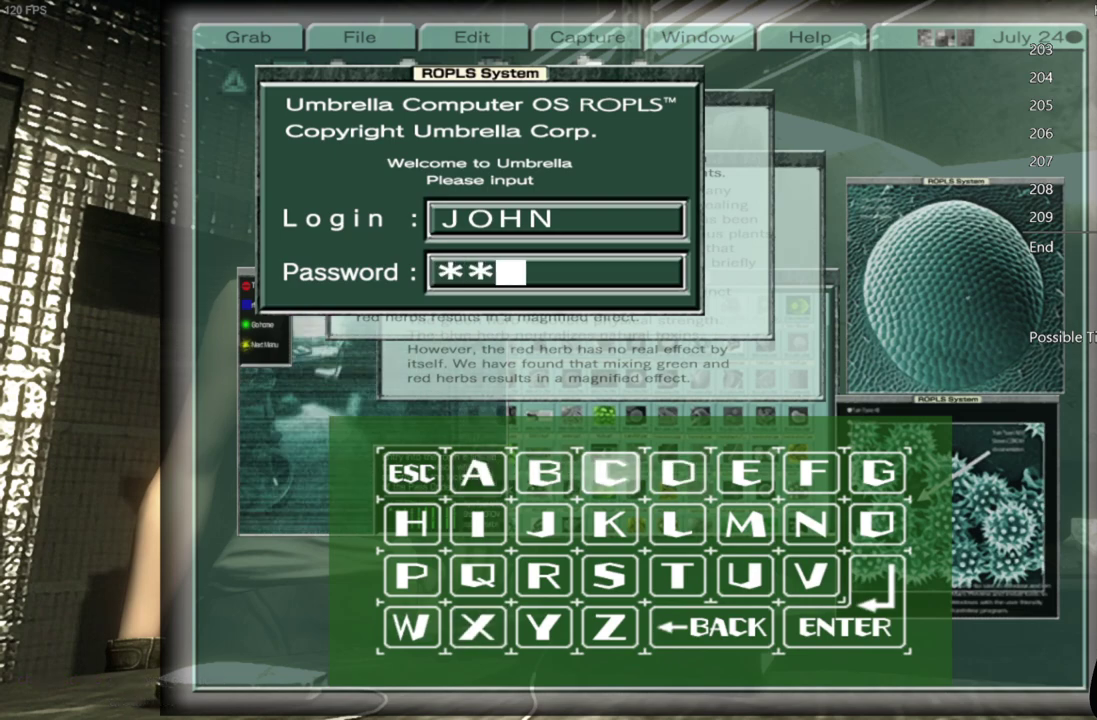
{"buttons": [], "left_stick": "center", "right_stick": "center", "events": [[17, "DPAD_LEFT", "up"], [217, "X", "down"], [267, "X", "up"]]}
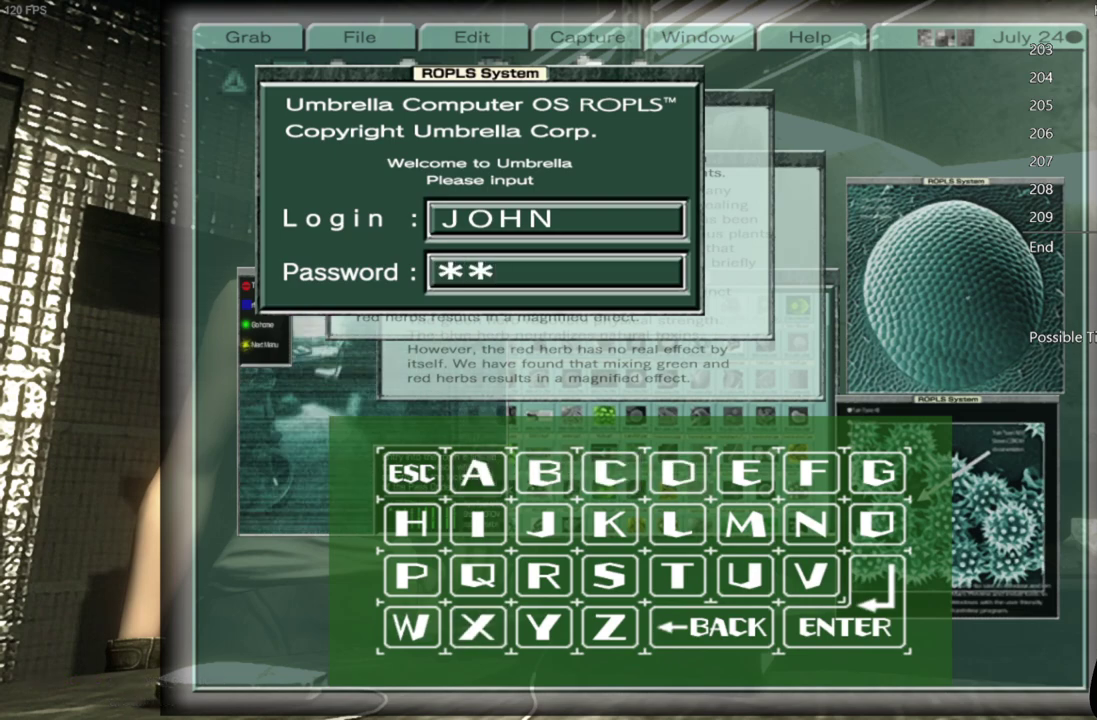
{"buttons": [], "left_stick": "center", "right_stick": "center", "events": [[67, "DPAD_DOWN", "down"], [167, "DPAD_DOWN", "up"]]}
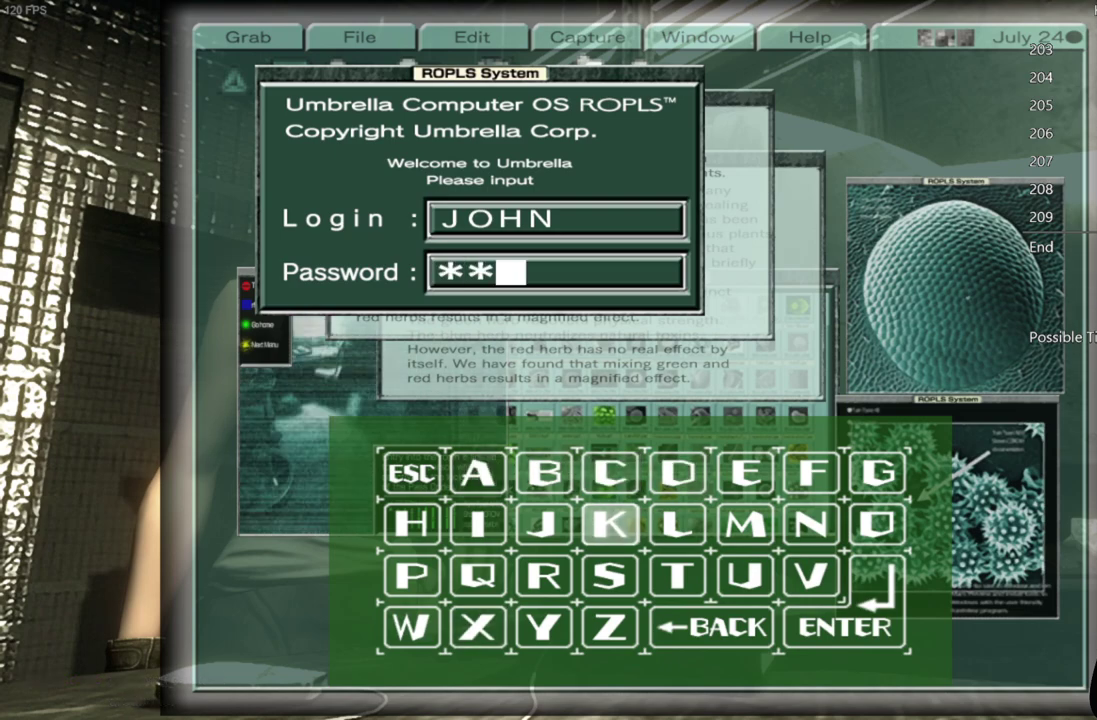
{"buttons": [], "left_stick": "center", "right_stick": "center", "events": [[183, "B", "down"], [300, "B", "up"]]}
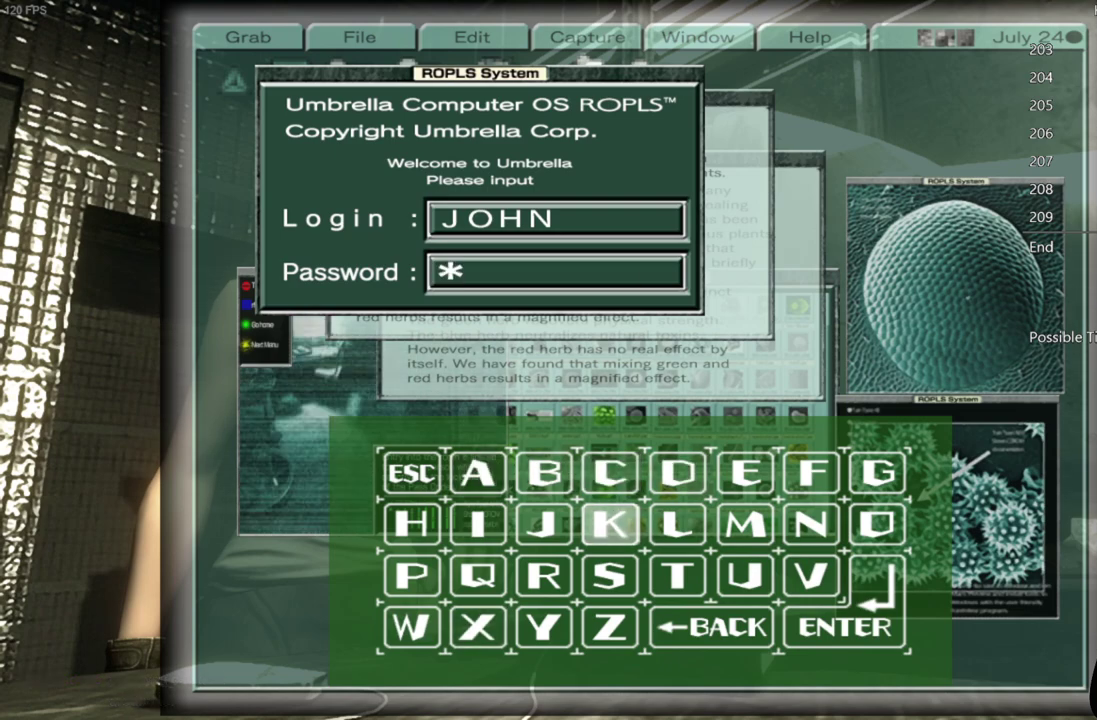
{"buttons": [], "left_stick": "center", "right_stick": "center", "events": [[117, "DPAD_RIGHT", "down"], [200, "DPAD_RIGHT", "up"], [300, "DPAD_UP", "down"], [367, "DPAD_UP", "up"], [417, "A", "down"], [467, "A", "up"]]}
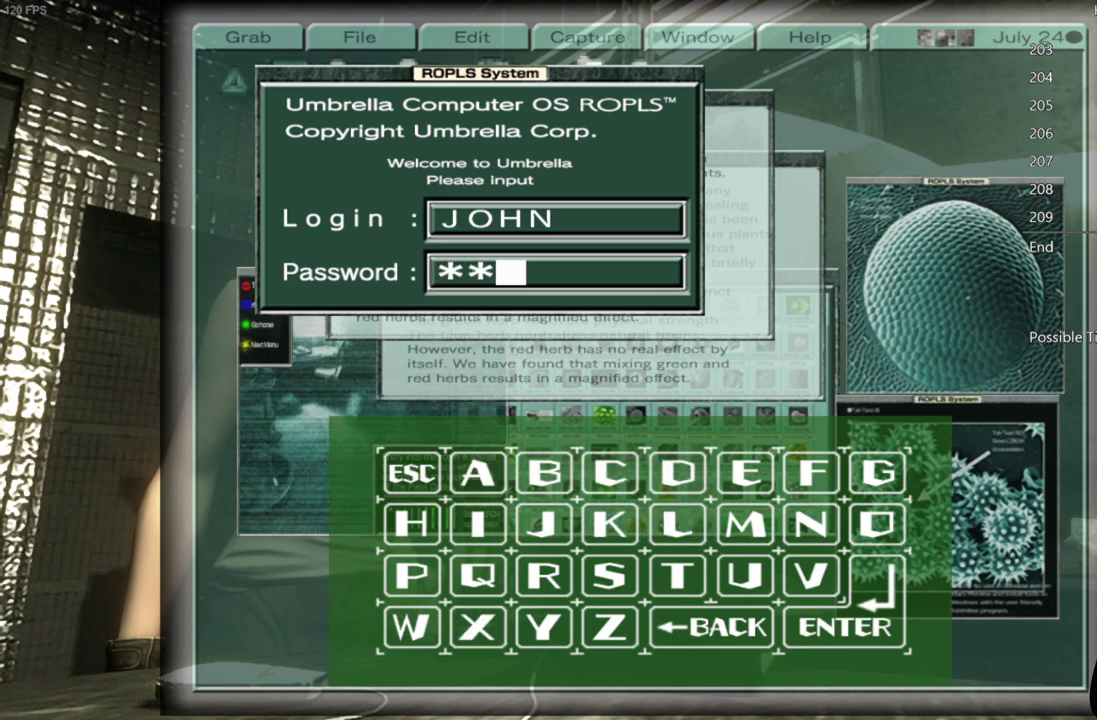
{"buttons": [], "left_stick": "center", "right_stick": "center", "events": [[17, "DPAD_LEFT", "down"], [83, "DPAD_LEFT", "up"], [167, "DPAD_LEFT", "down"], [367, "A", "down"], [367, "DPAD_LEFT", "up"], [433, "A", "up"]]}
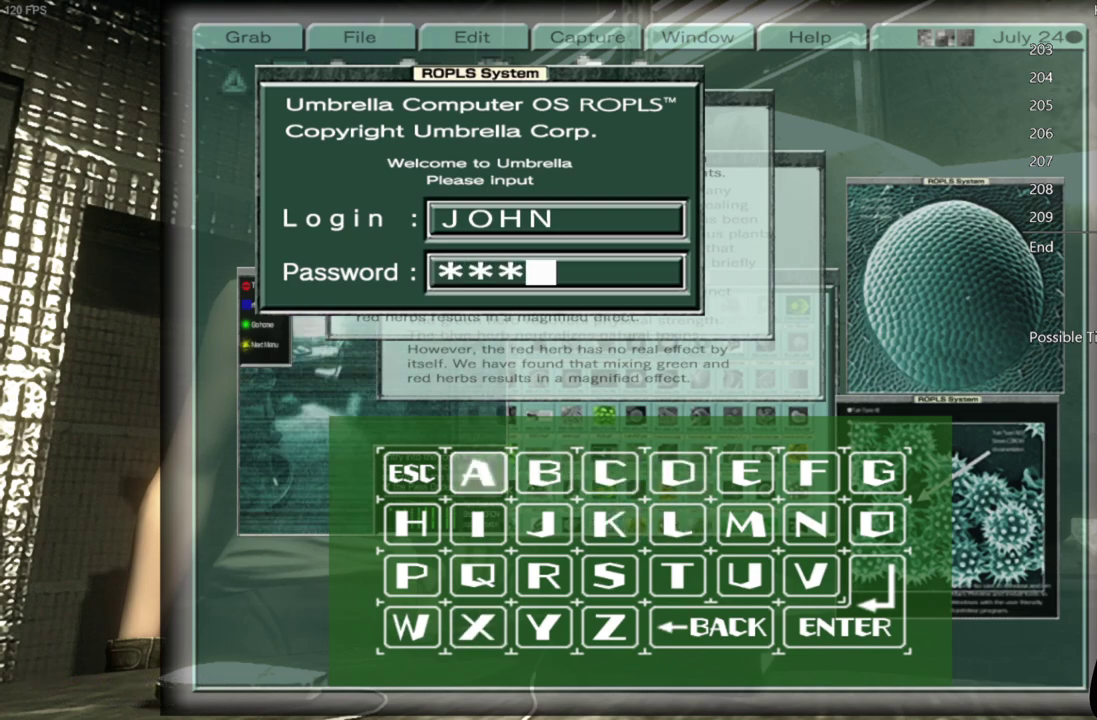
{"buttons": [], "left_stick": "center", "right_stick": "center", "events": [[17, "DPAD_LEFT", "down"], [100, "DPAD_LEFT", "up"], [183, "DPAD_LEFT", "down"], [267, "DPAD_LEFT", "up"], [367, "DPAD_UP", "down"], [433, "DPAD_UP", "up"]]}
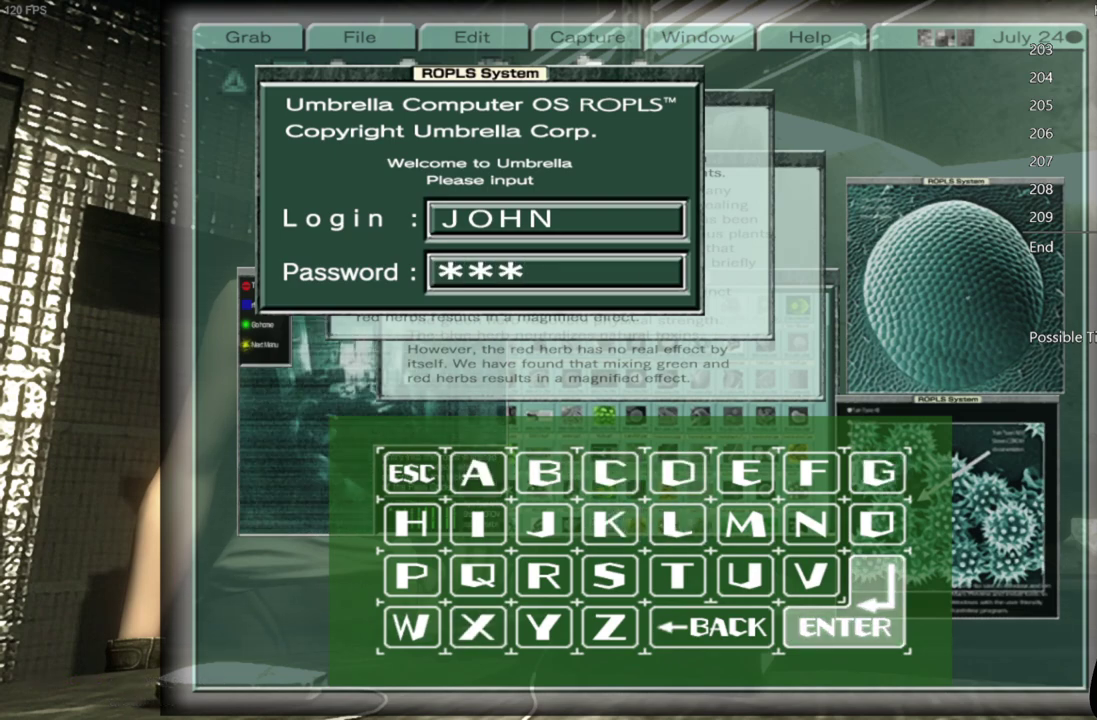
{"buttons": ["A"], "left_stick": "center", "right_stick": "center", "events": [[67, "A", "down"], [133, "A", "up"], [267, "A", "down"], [333, "A", "up"], [417, "A", "down"]]}